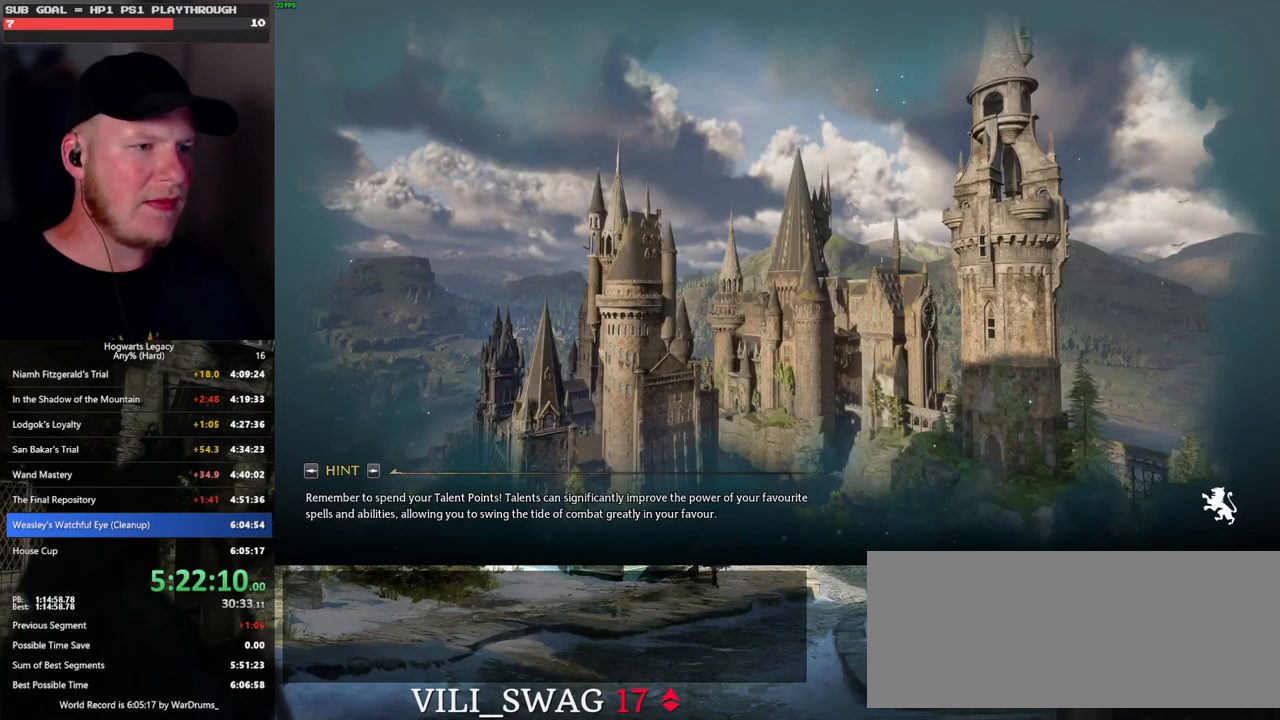
Gameplay with keyboard and mouse; each line is a JSON object with the keys and mouse buttons held at the frame after it. "events" lists presses ("down") and releases ("up") of ".", "/", "0", "1", "2", "3", "4", "5", "6", "7", "8", "9", "a", "alt_l", "alt_r", "b", "backslash", "backspace", "c", "caps_lock", "comma", "ctrl_l", "ctrl_r", "d", "e", "equals", "escape", "f", "f1", "f10", "f11", "f12", "f2", "f3", "f4", "f5", "f6", "f7", "f8", "f9", "g", "h", "i", "j", "k", "l", "lbracket", "m", "minus", "n", "o", "p", "q", "quote", "r", "rbracket", "return", "s", "semicolon", "shift_l", "shift_r", "space", "super", "t", "tab", "tilde", "u", "v", "w", "x", "y", "z", "mouse_left", "mouse_wheel", "mouse_right", "mouse_mb4" and "mouse_mb5" between this image and that frame as [ms after this image, input, new state], when the widget could be followed in between. "mouse_left", "mouse_wheel", "mouse_right", "mouse_mb4", "mouse_mb5" = the "left", "wheel", "right", "mb4", "mb5" buttons of the "mouse" list. No other keys are recorded. "wheel" means that the mouse wheel is clicked or scrolled. Mouse movement is not recorded.
{"keys": [], "mouse": [], "events": []}
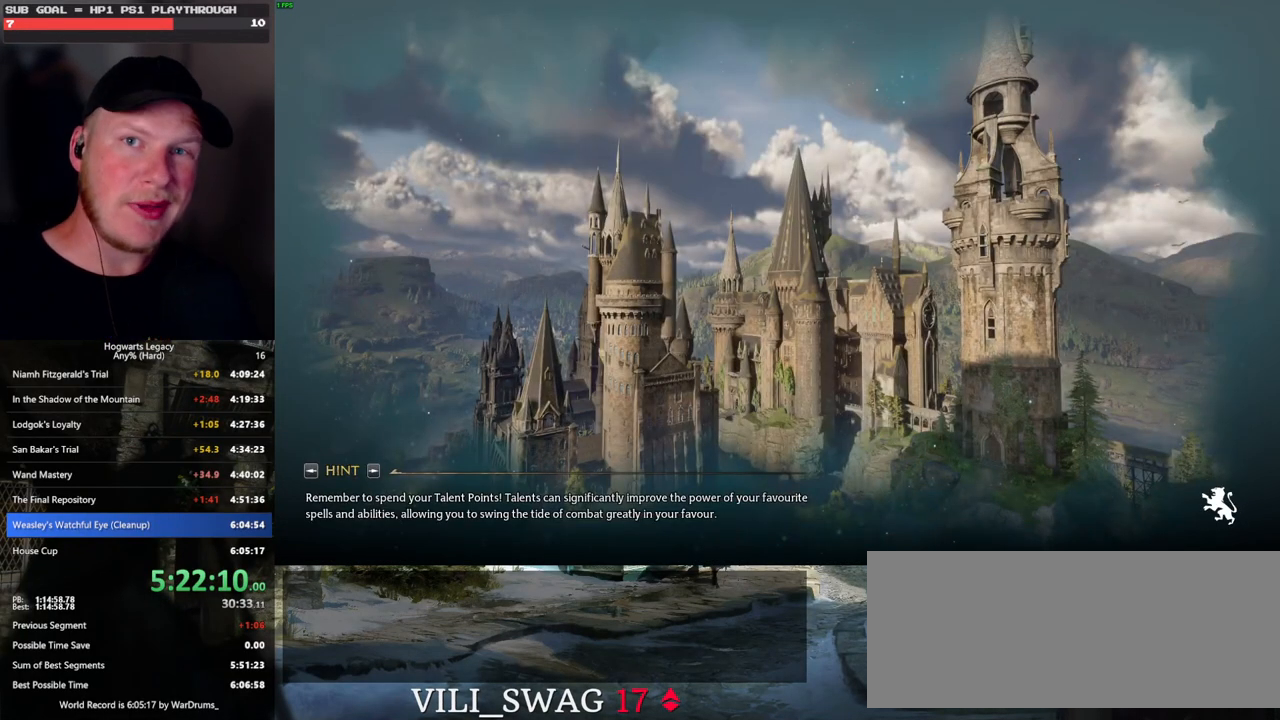
{"keys": [], "mouse": [], "events": []}
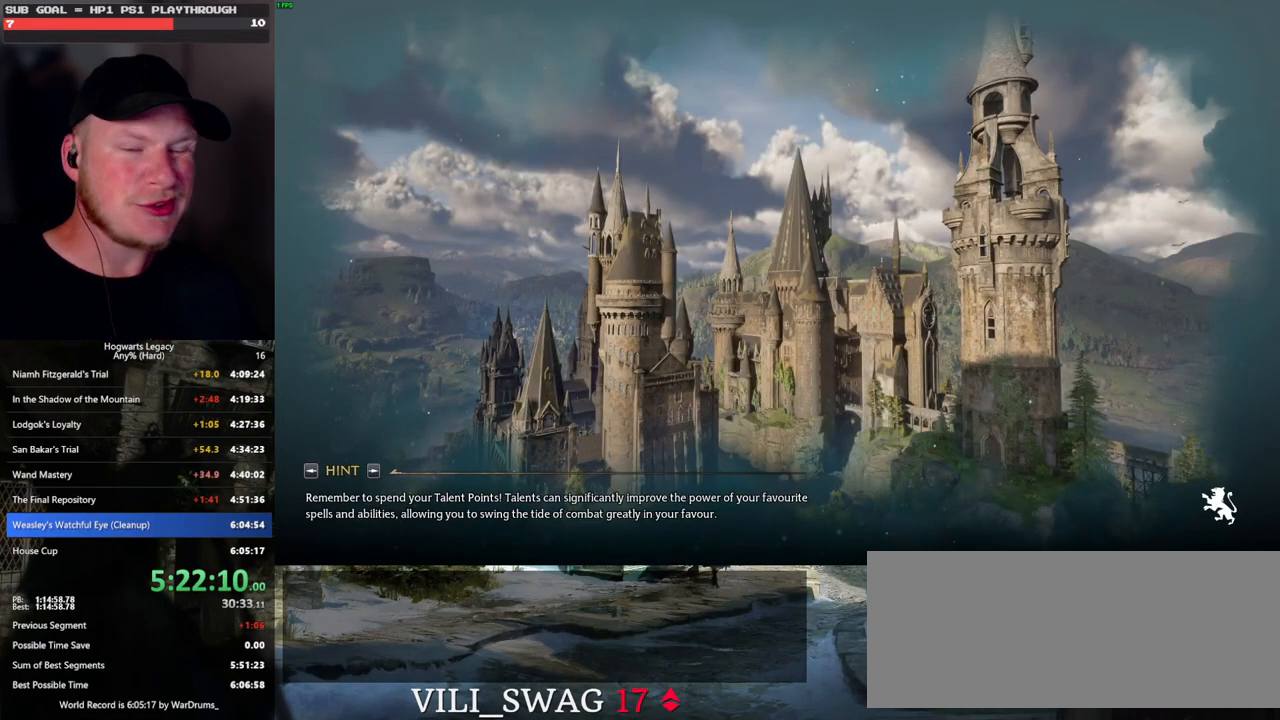
{"keys": [], "mouse": [], "events": []}
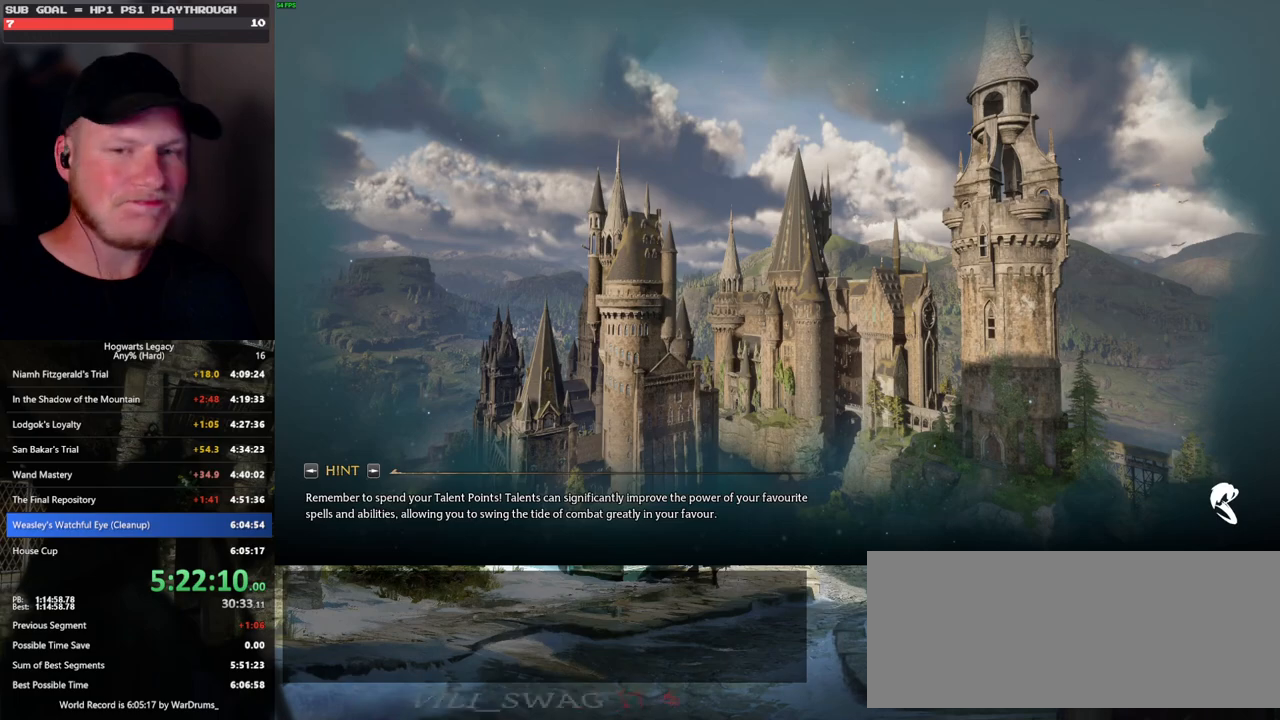
{"keys": ["w"], "mouse": [], "events": [[417, "w", "down"]]}
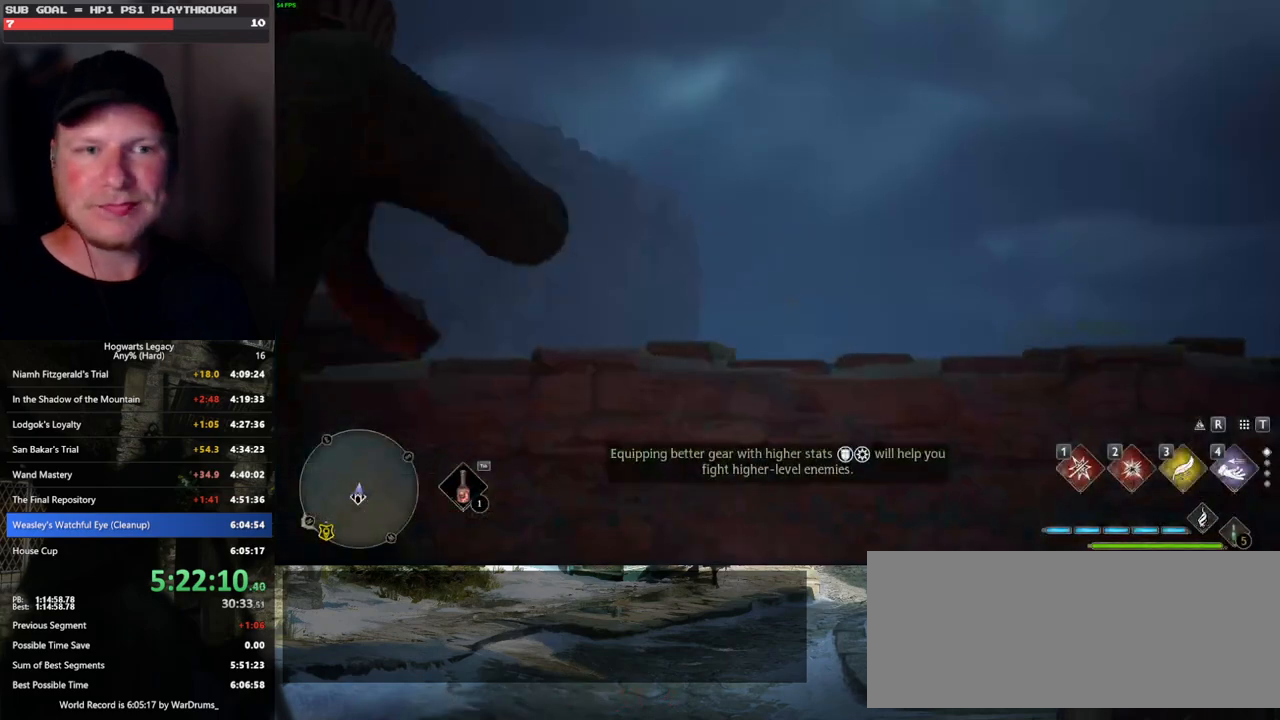
{"keys": ["tab"], "mouse": [], "events": [[217, "tab", "down"], [450, "w", "up"]]}
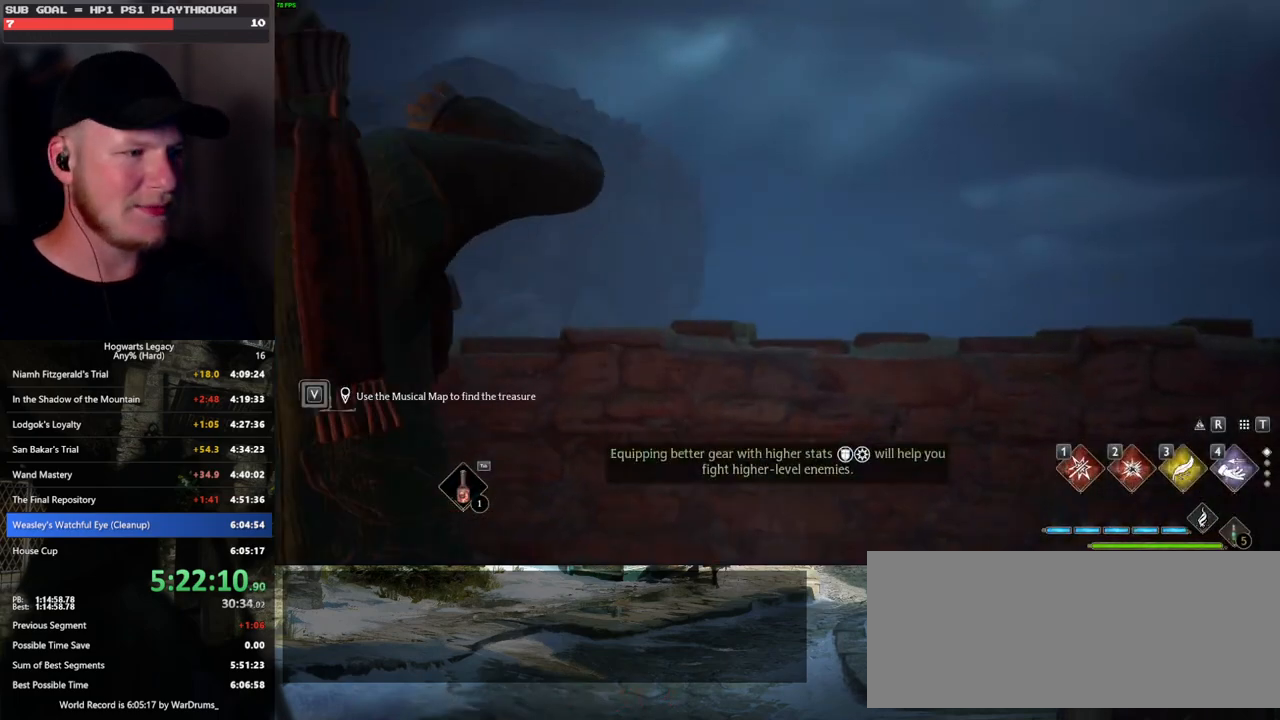
{"keys": ["tab"], "mouse": [], "events": [[333, "3", "down"], [433, "3", "up"]]}
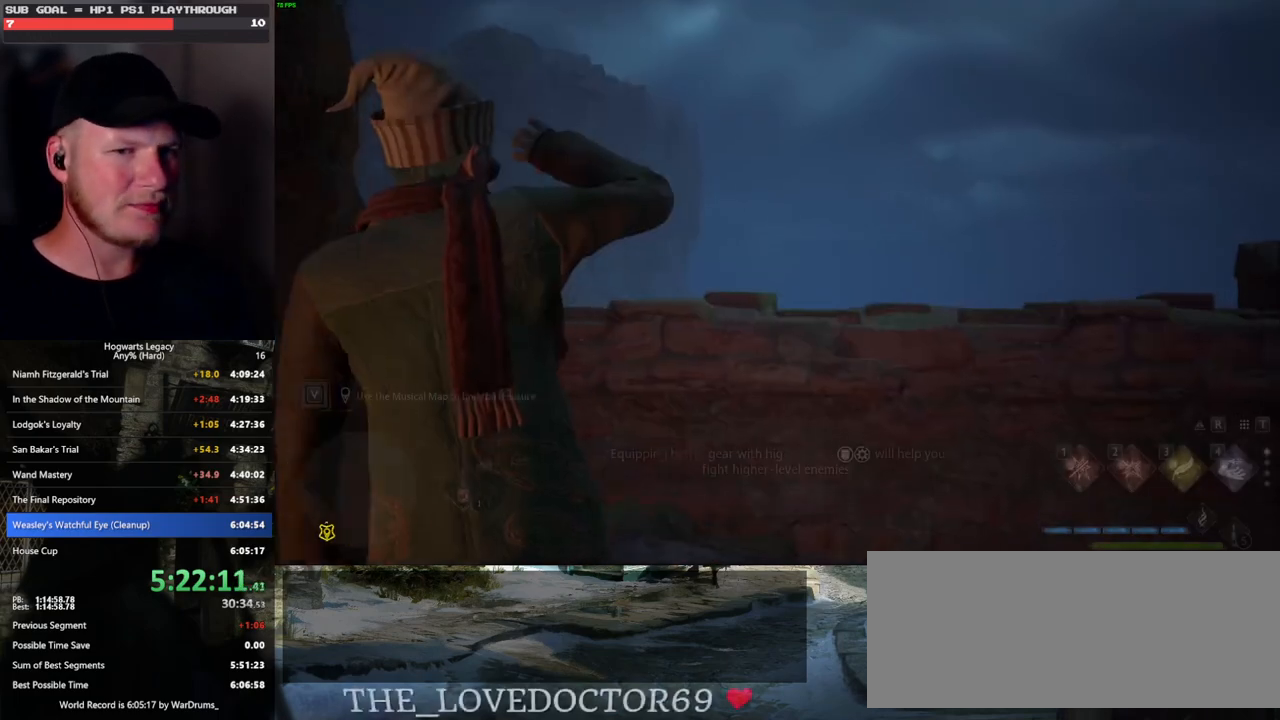
{"keys": ["w"], "mouse": [], "events": [[83, "tab", "up"], [250, "w", "down"]]}
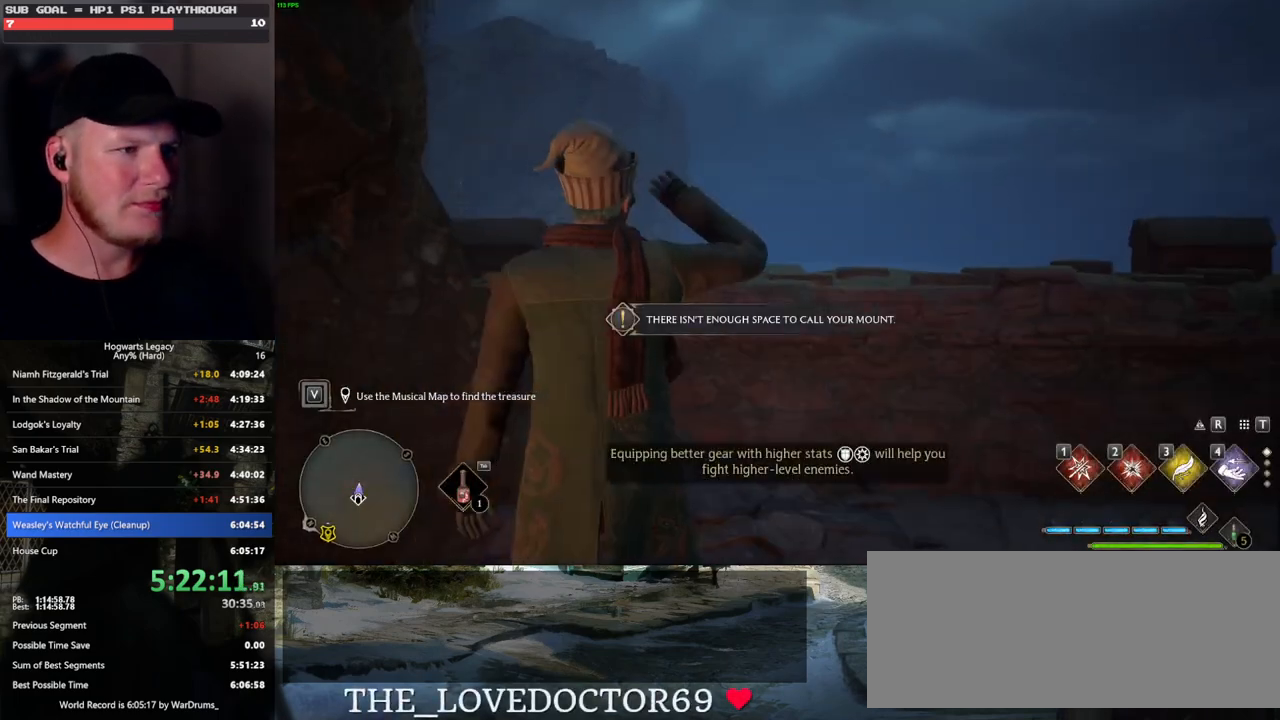
{"keys": ["w"], "mouse": [], "events": []}
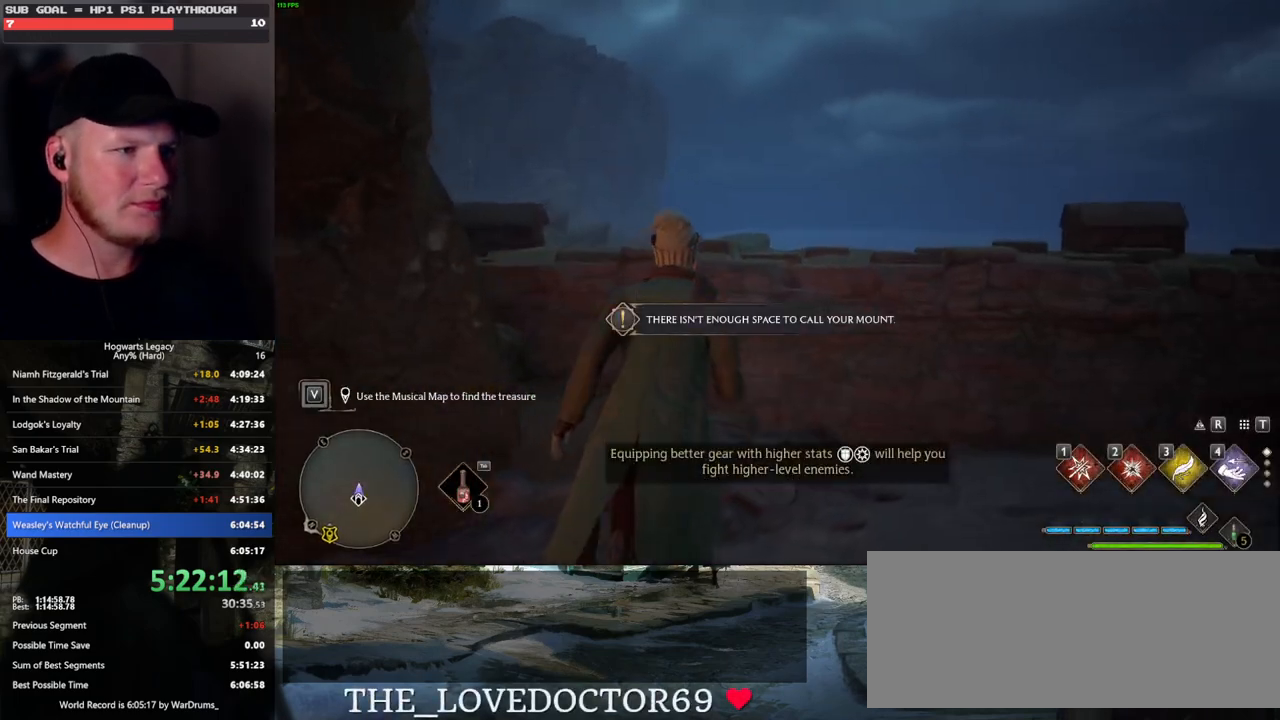
{"keys": ["3", "tab"], "mouse": [], "events": [[67, "tab", "down"], [150, "w", "up"], [450, "3", "down"]]}
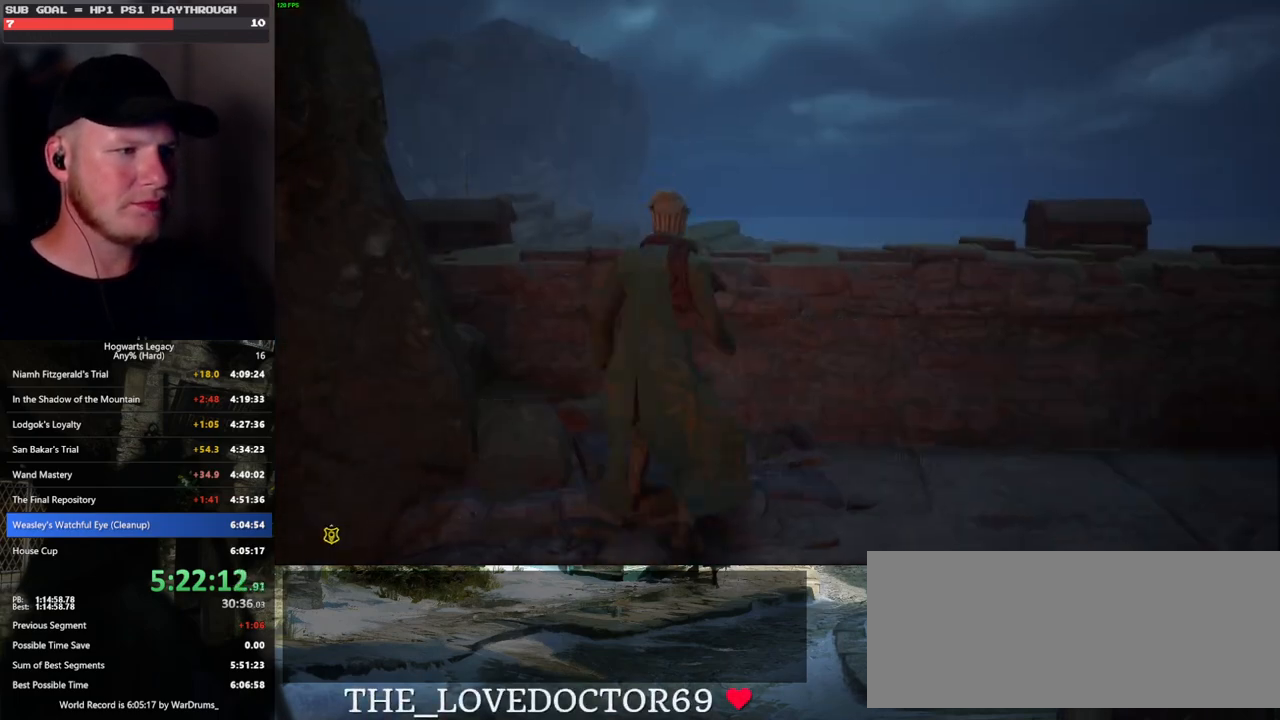
{"keys": ["w"], "mouse": [], "events": [[67, "3", "up"], [217, "tab", "up"], [317, "w", "down"]]}
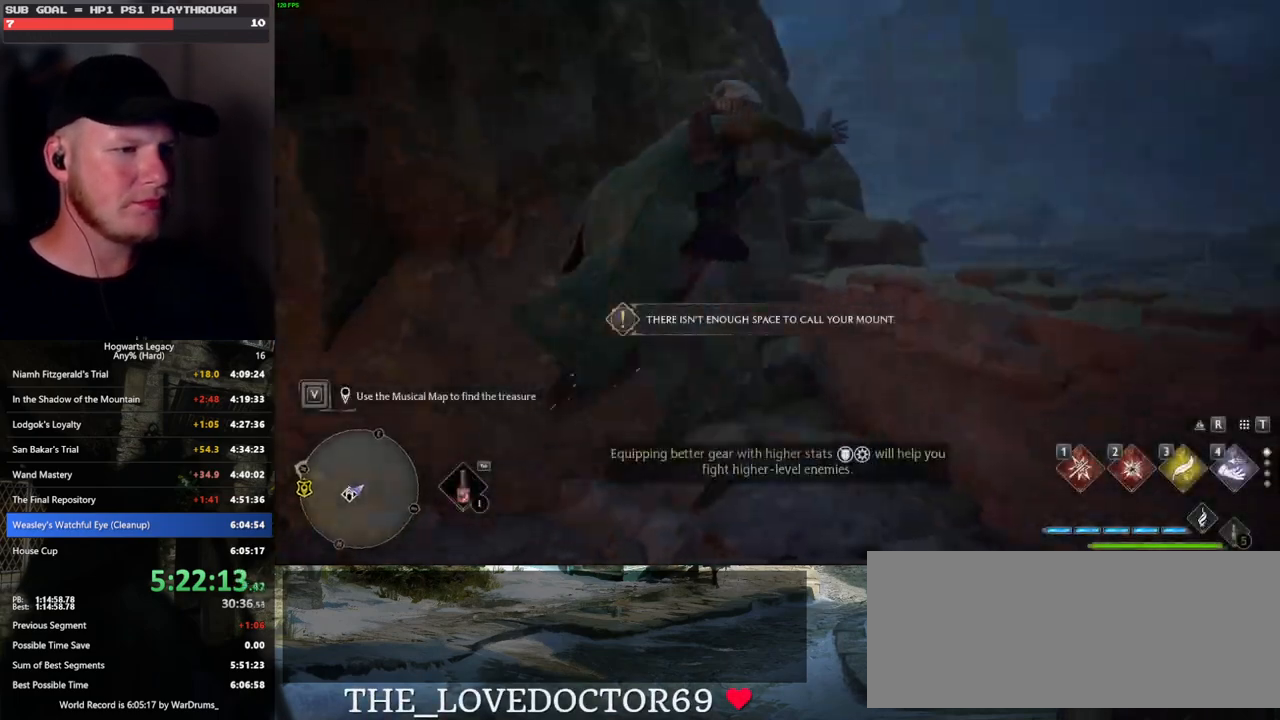
{"keys": ["w"], "mouse": [], "events": [[167, "space", "down"], [467, "space", "up"]]}
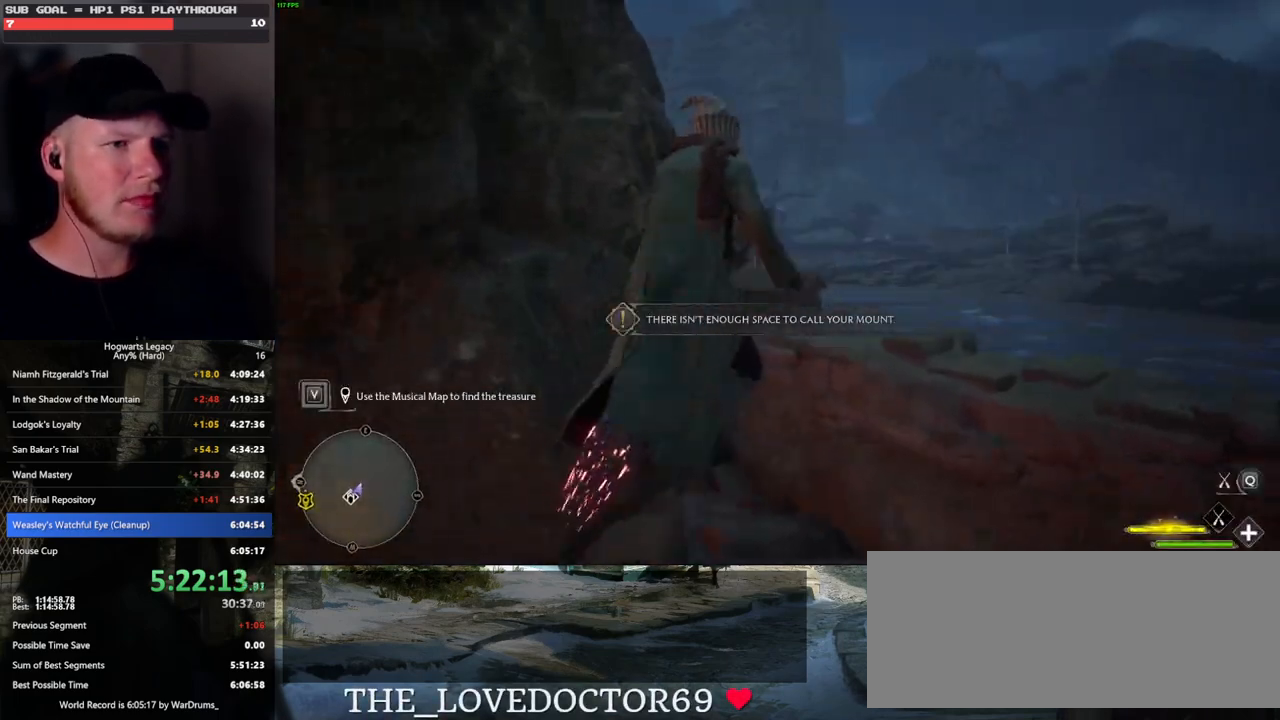
{"keys": ["w"], "mouse": [], "events": []}
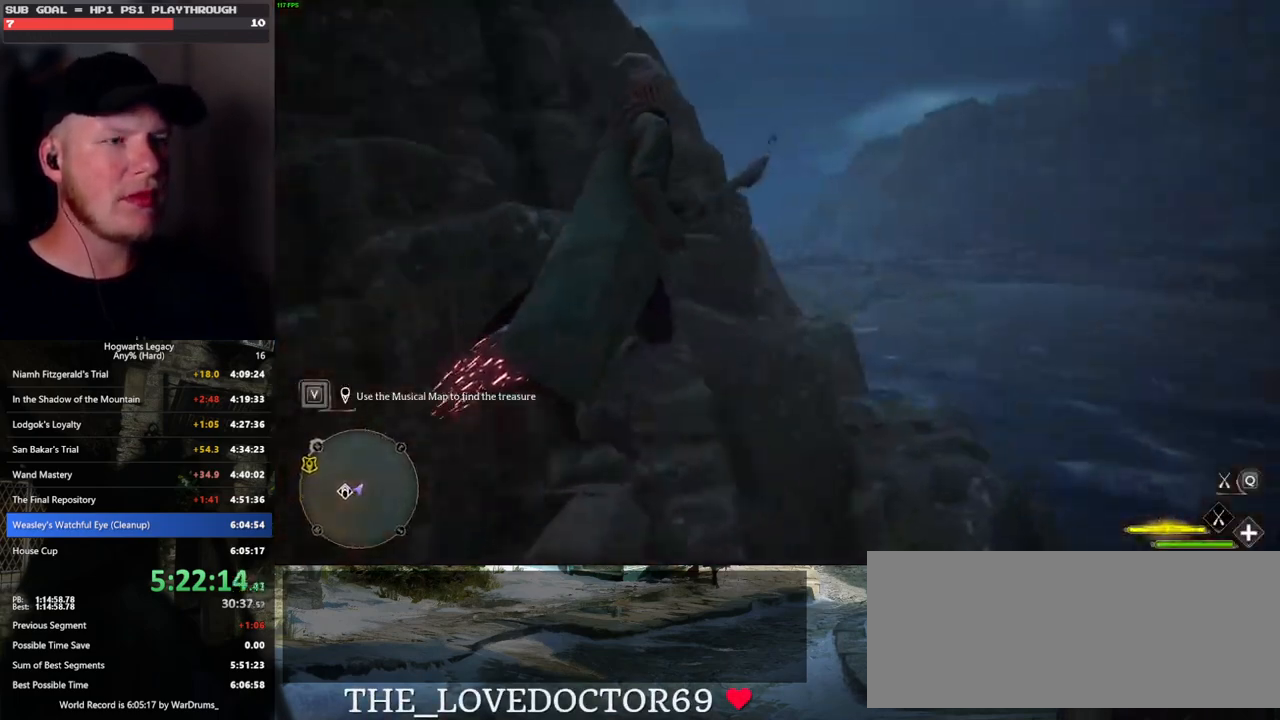
{"keys": ["w"], "mouse": [], "events": [[100, "r", "down"], [200, "r", "up"]]}
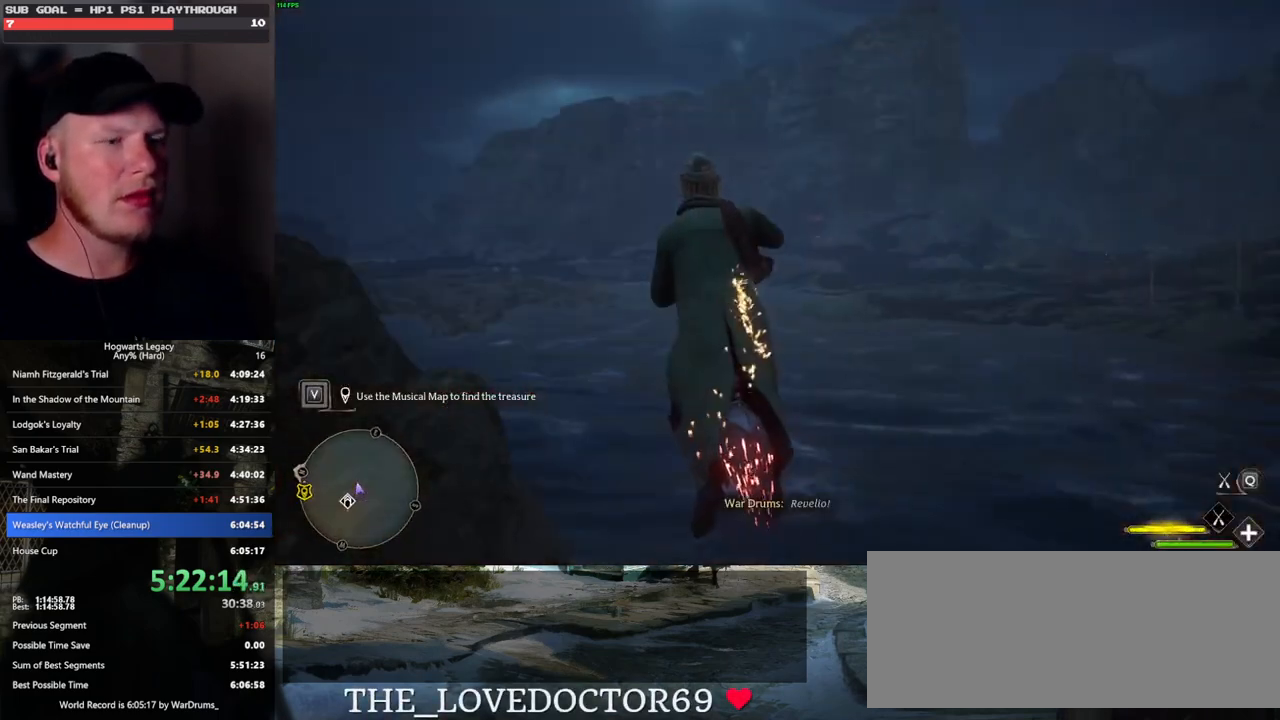
{"keys": ["w"], "mouse": ["left"], "events": [[17, "mouse_left", "down"], [217, "d", "down"], [383, "d", "up"]]}
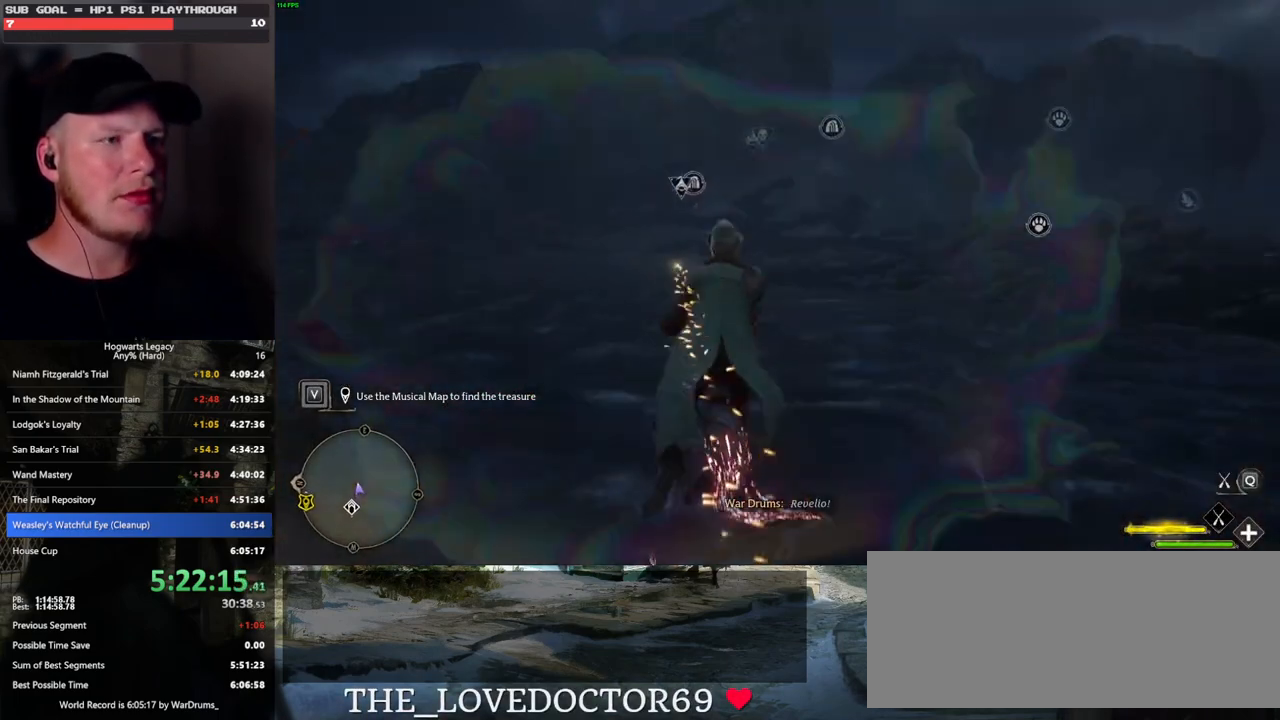
{"keys": ["ctrl_l", "w"], "mouse": ["left"], "events": [[50, "ctrl_l", "down"]]}
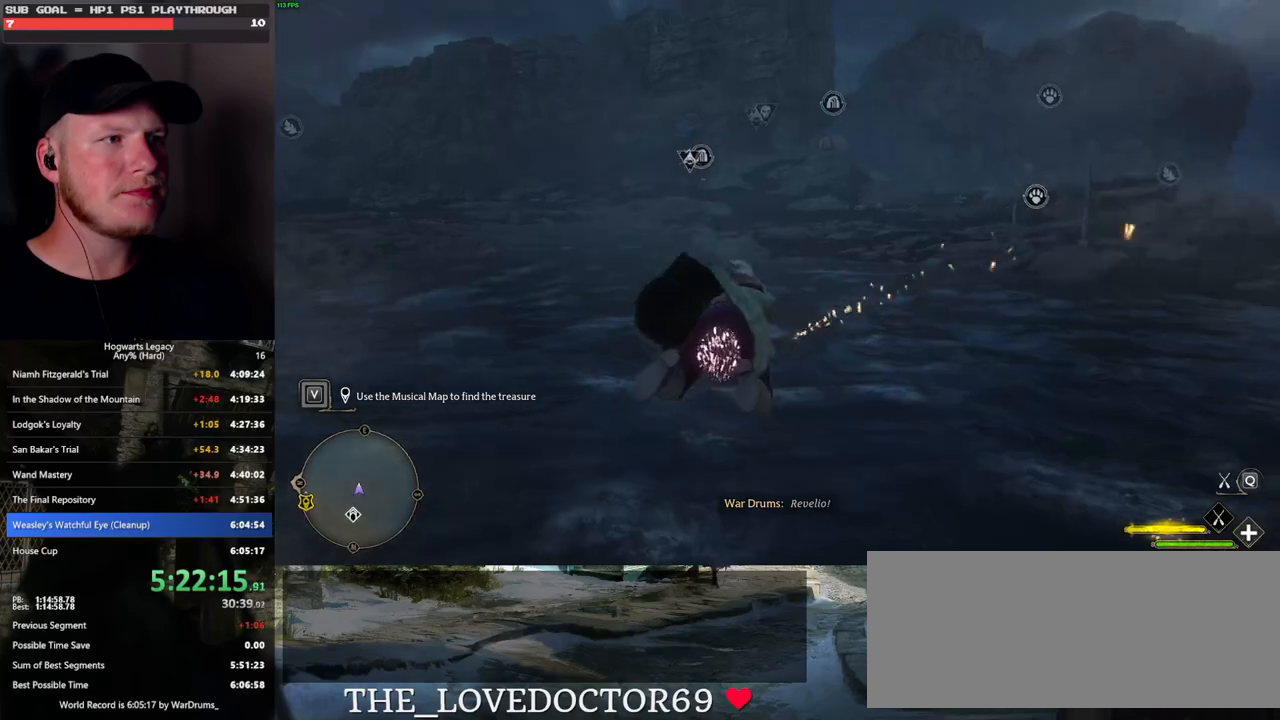
{"keys": ["w"], "mouse": ["left"], "events": [[450, "ctrl_l", "up"]]}
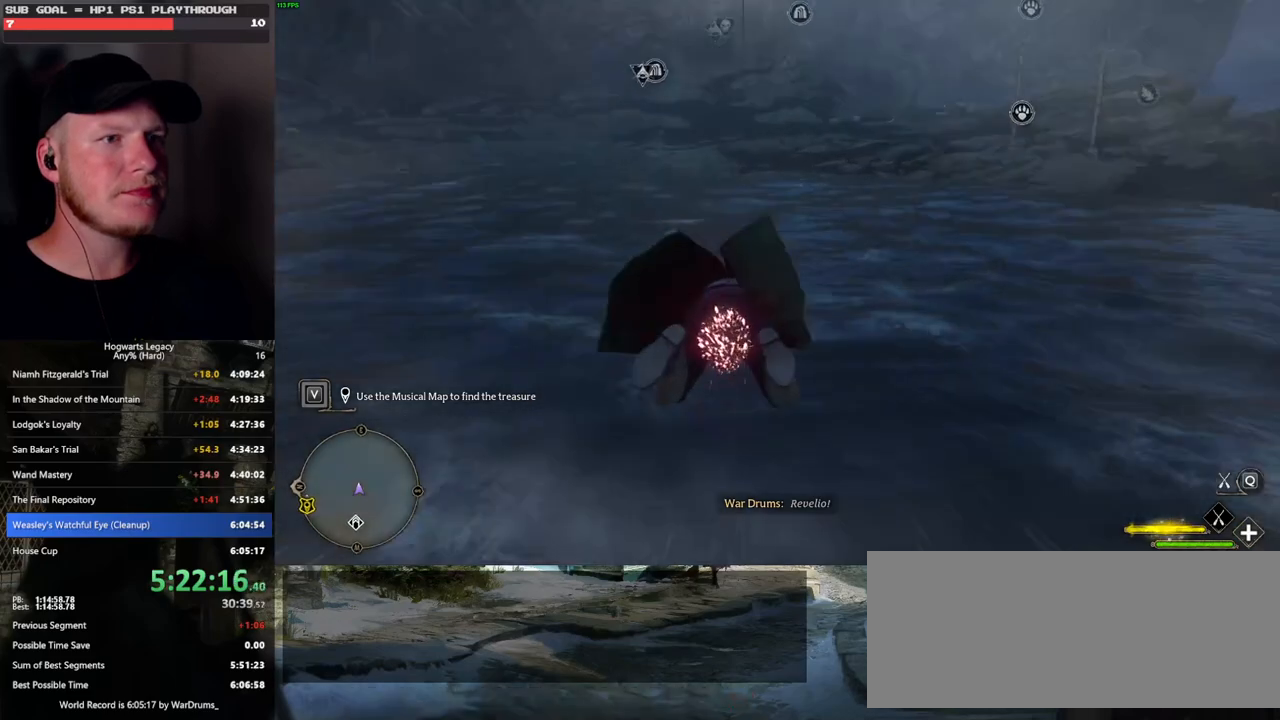
{"keys": ["w"], "mouse": ["left"], "events": []}
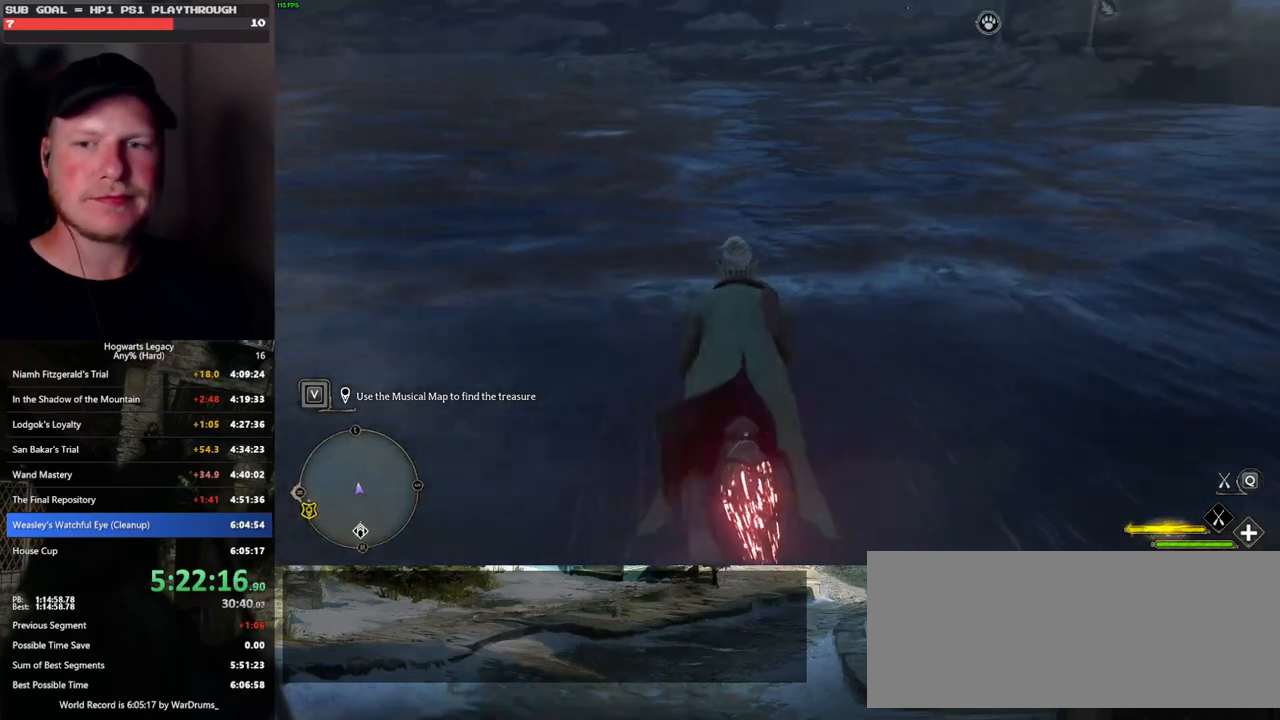
{"keys": ["w"], "mouse": ["left"], "events": []}
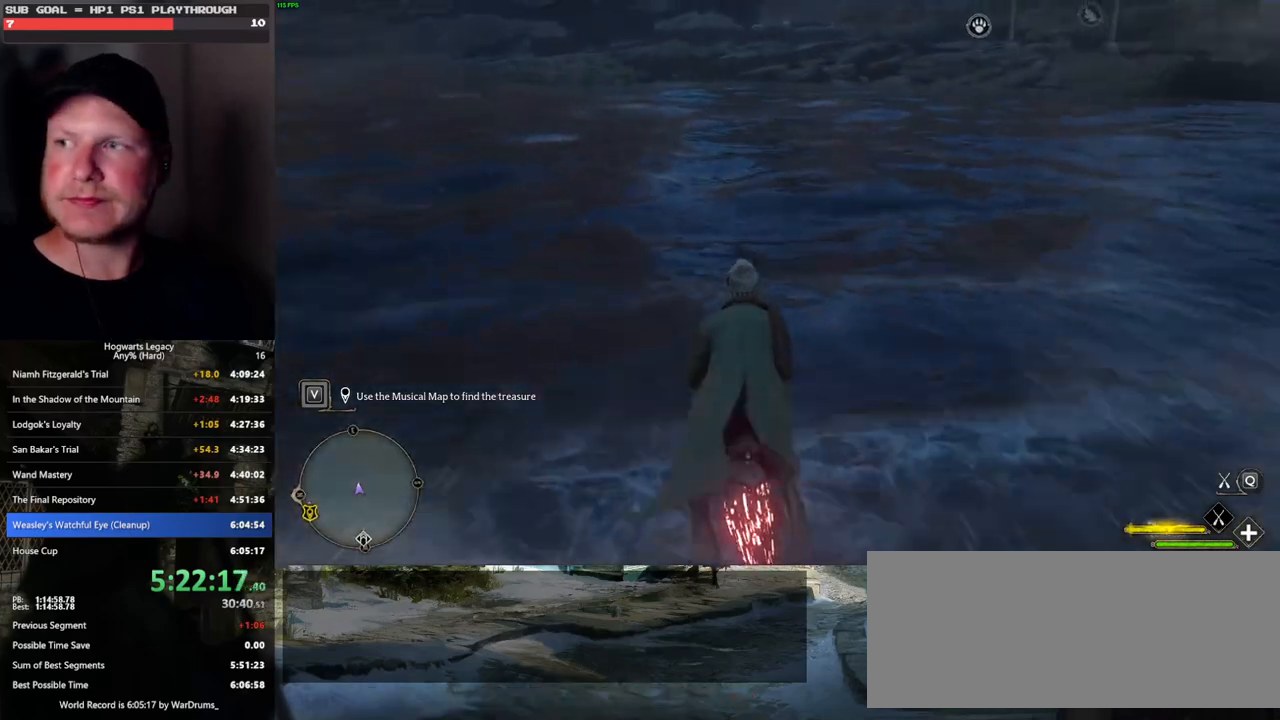
{"keys": ["w"], "mouse": ["left"], "events": []}
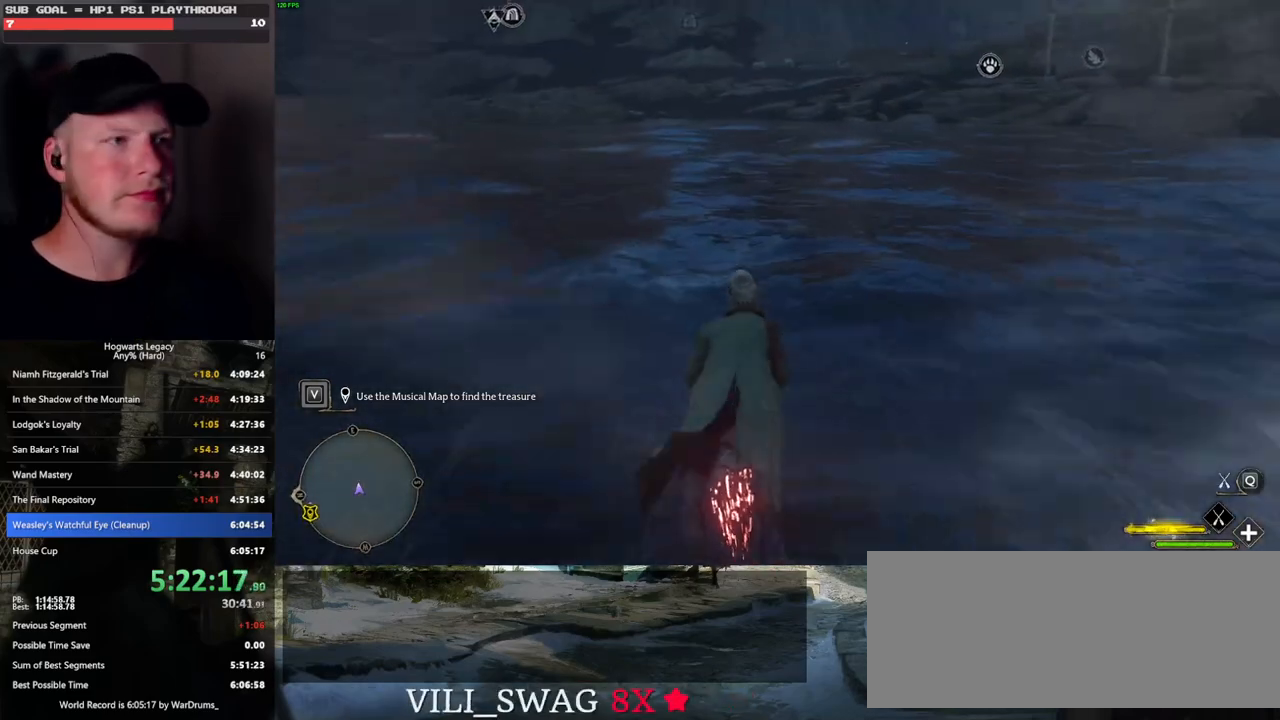
{"keys": ["w"], "mouse": ["left"], "events": []}
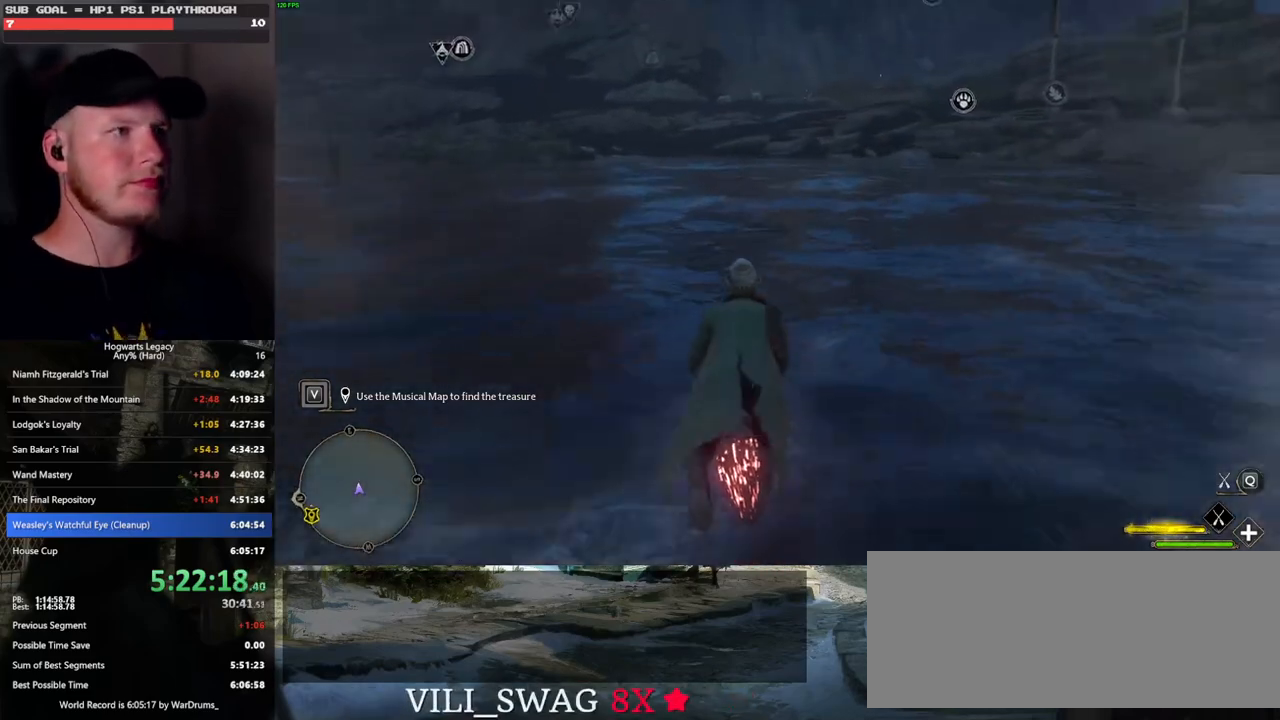
{"keys": ["w"], "mouse": ["left"], "events": []}
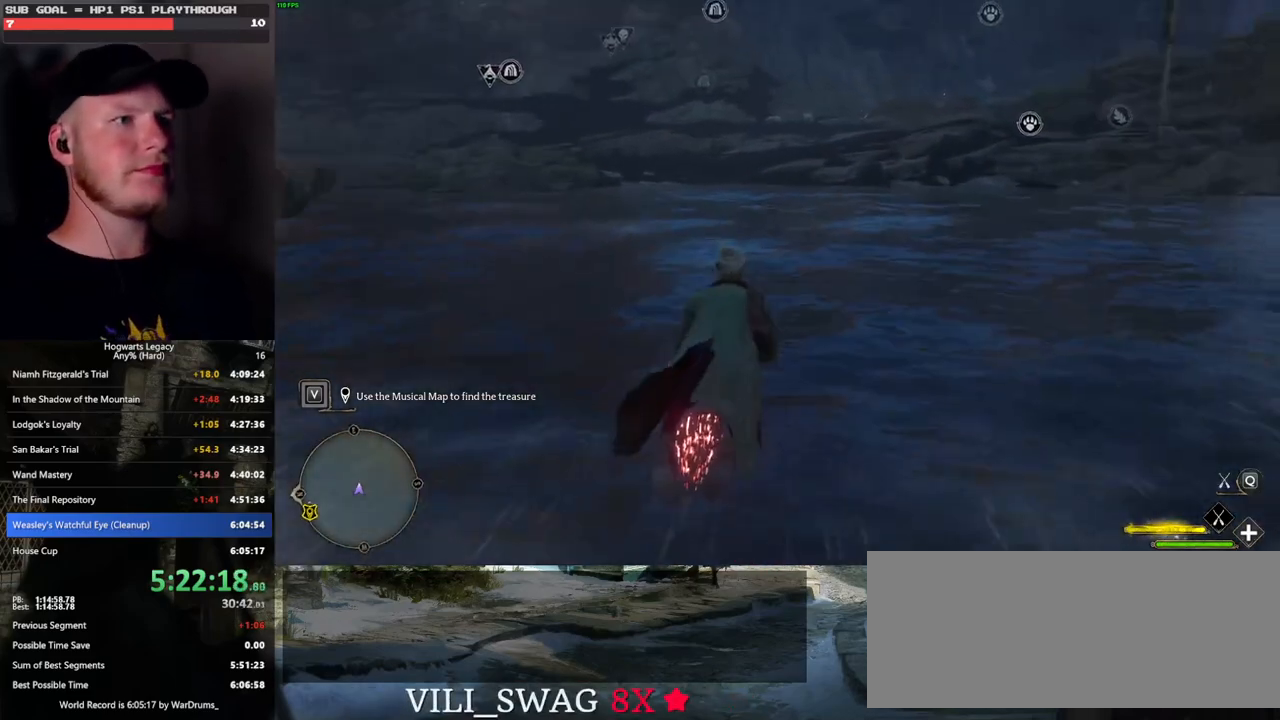
{"keys": ["w"], "mouse": ["left"], "events": []}
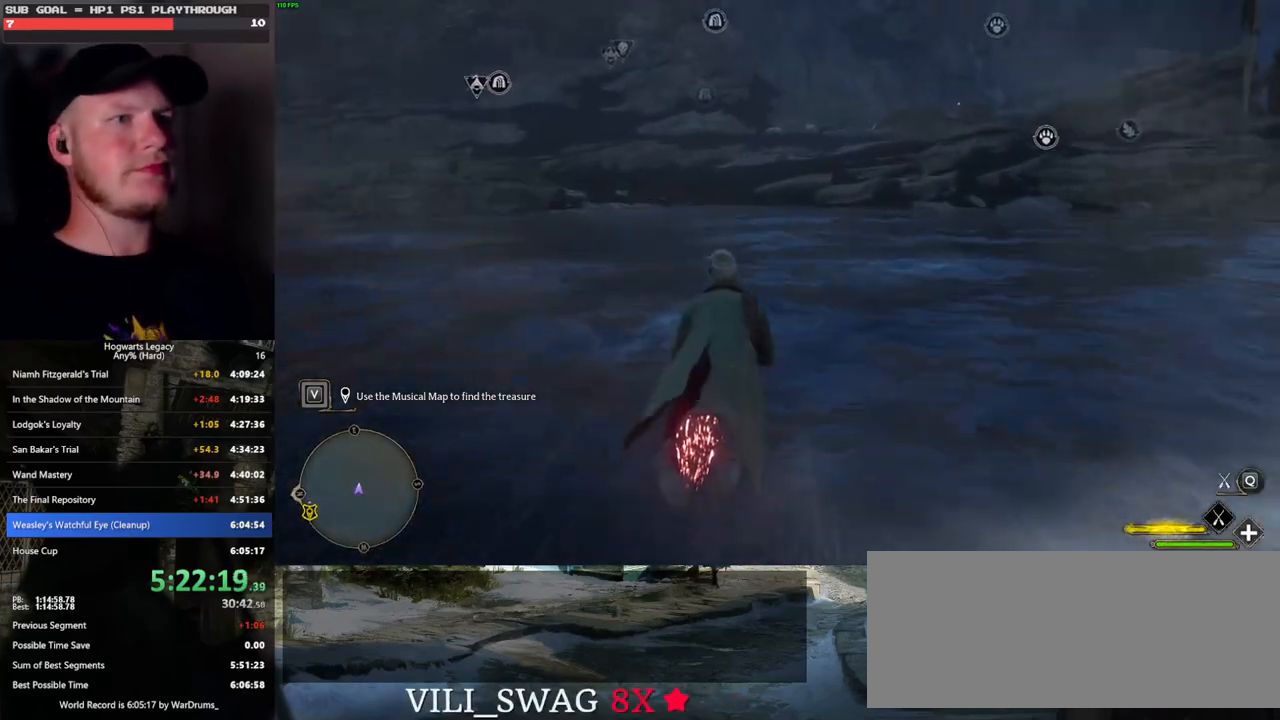
{"keys": ["w"], "mouse": ["left"], "events": []}
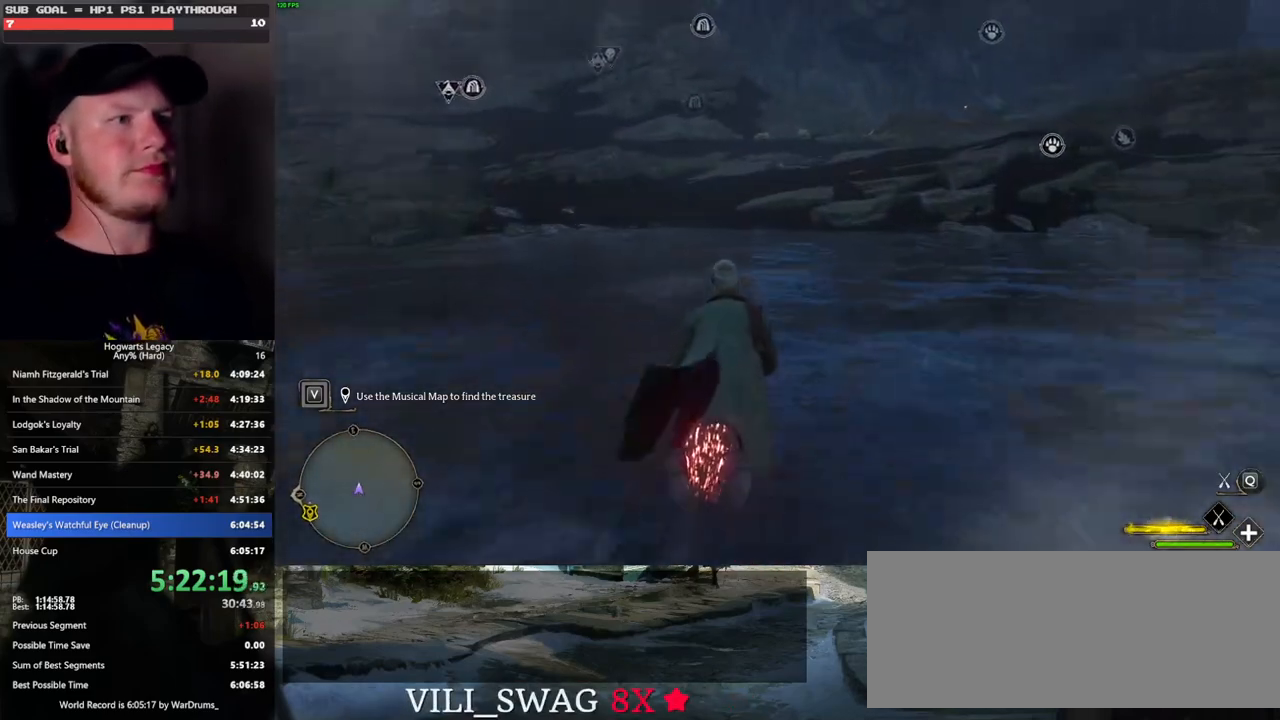
{"keys": ["w"], "mouse": ["left"], "events": []}
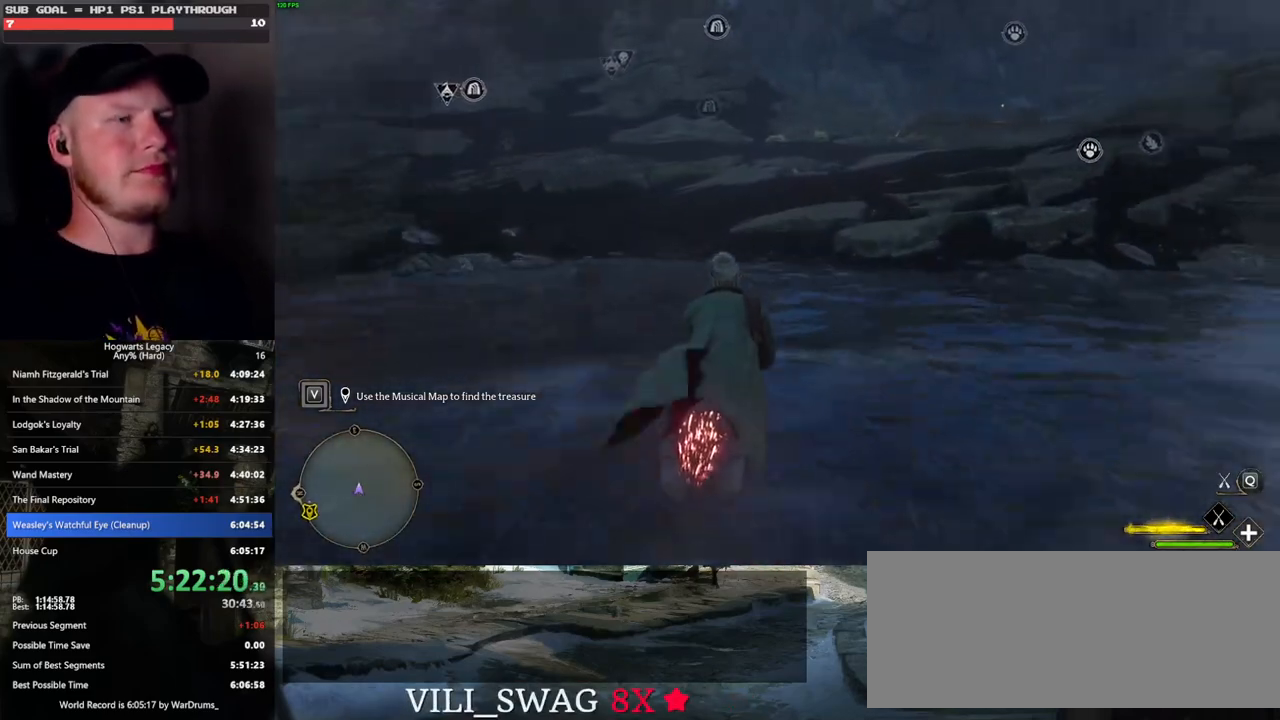
{"keys": ["w"], "mouse": ["left"], "events": []}
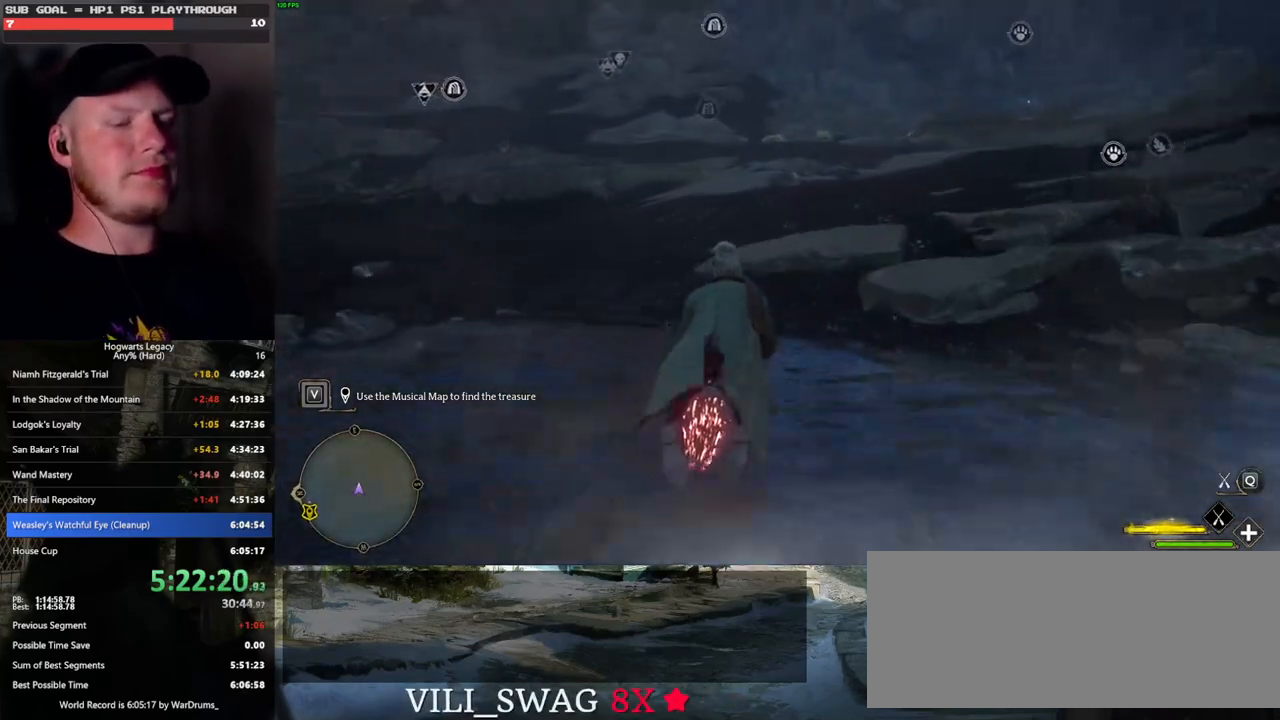
{"keys": ["w"], "mouse": ["left"], "events": []}
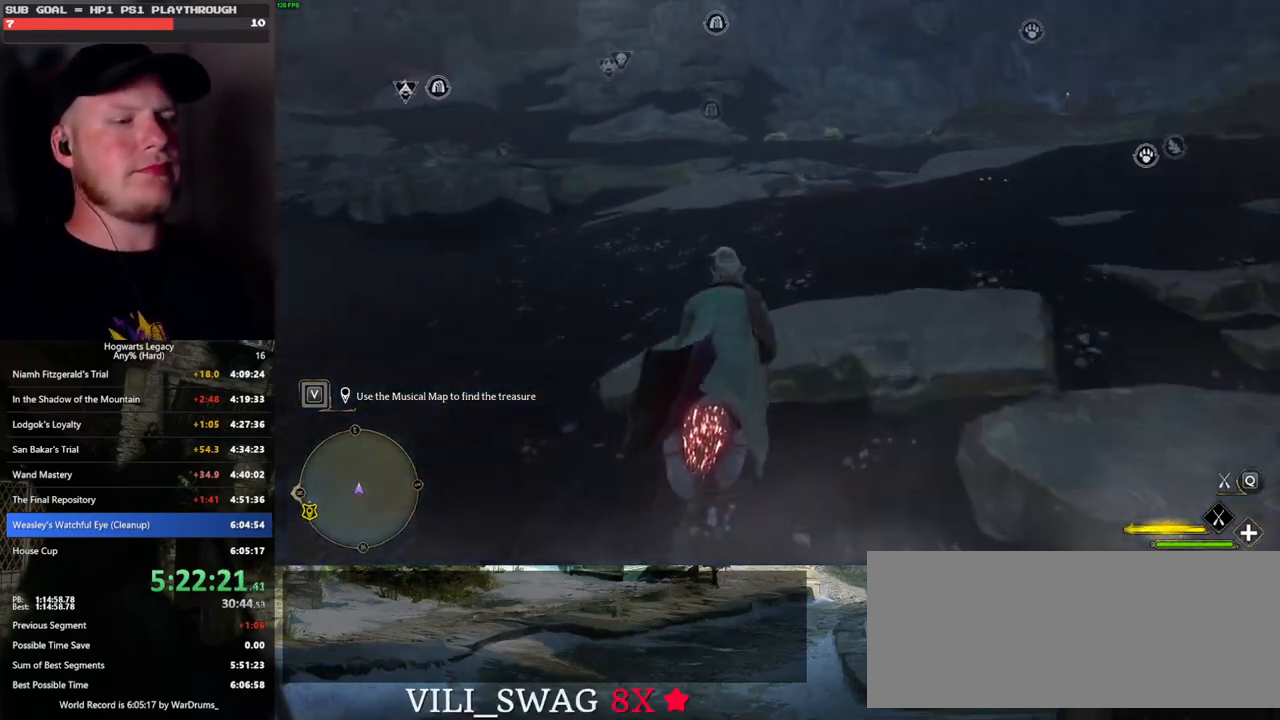
{"keys": ["w"], "mouse": ["left"], "events": []}
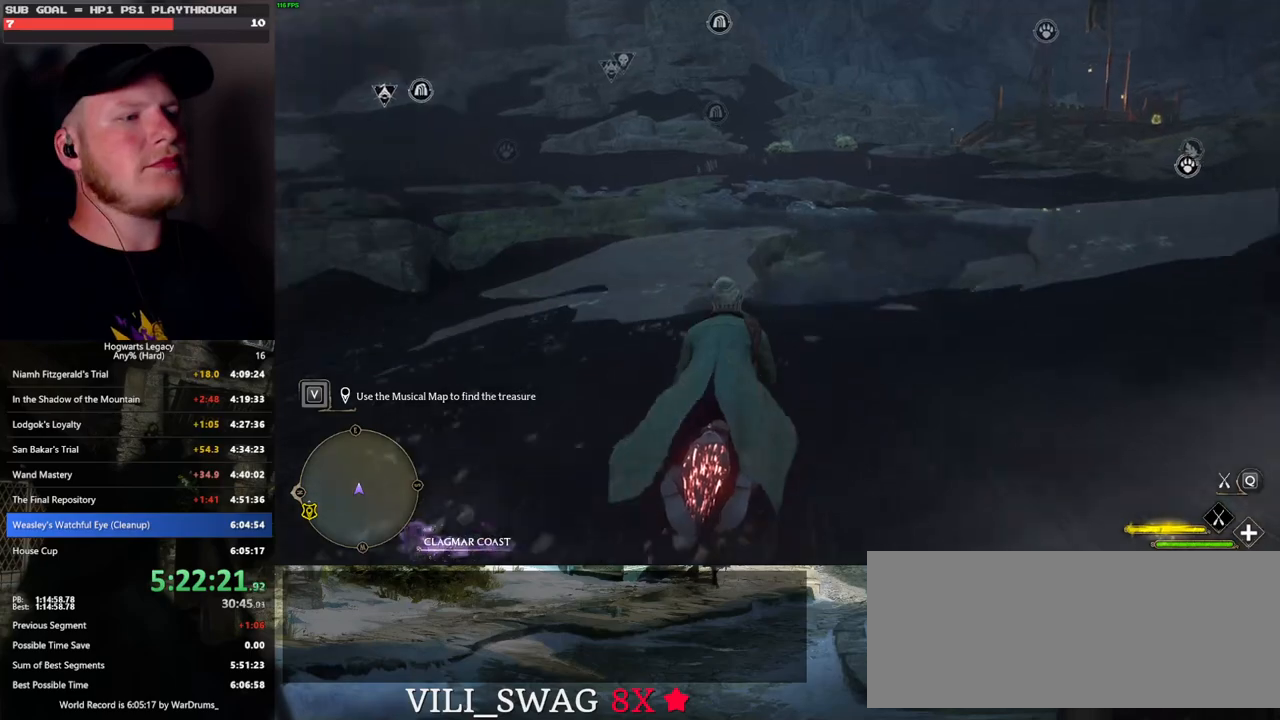
{"keys": ["w"], "mouse": ["left"], "events": []}
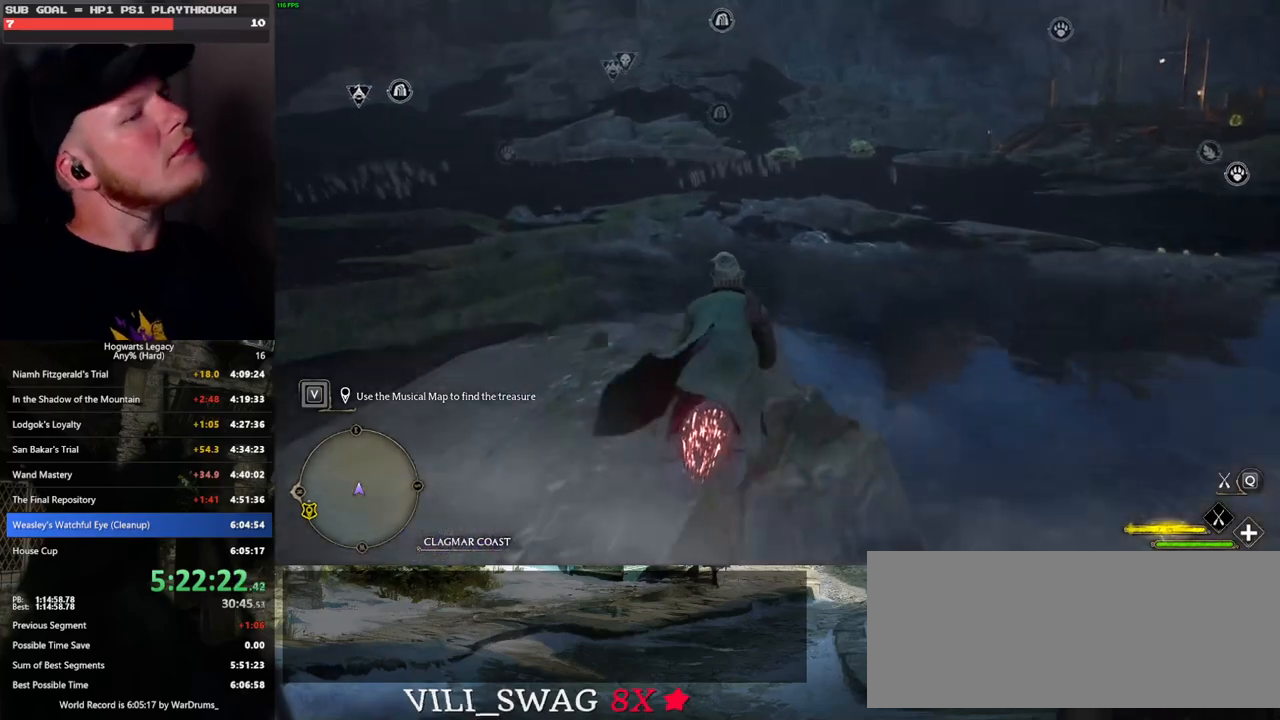
{"keys": ["space", "w"], "mouse": ["left"], "events": [[467, "space", "down"]]}
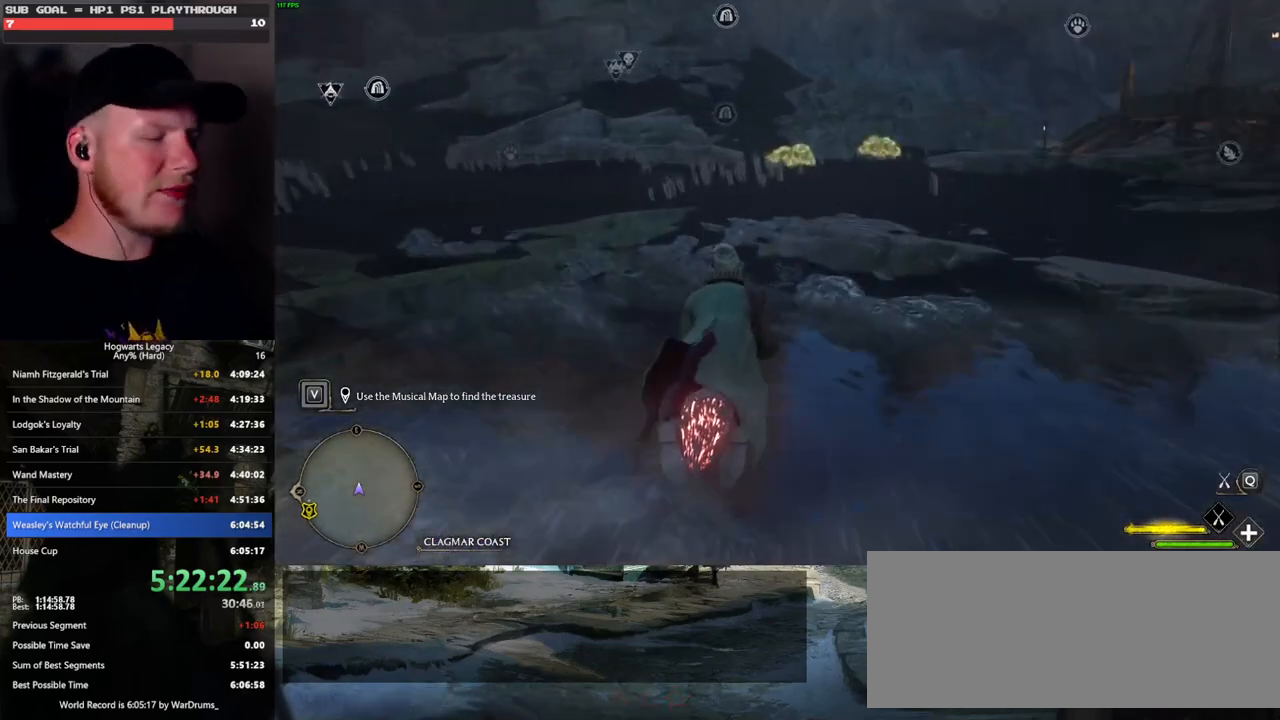
{"keys": ["space", "w"], "mouse": ["left"], "events": [[83, "space", "up"], [200, "space", "down"], [317, "space", "up"], [400, "space", "down"]]}